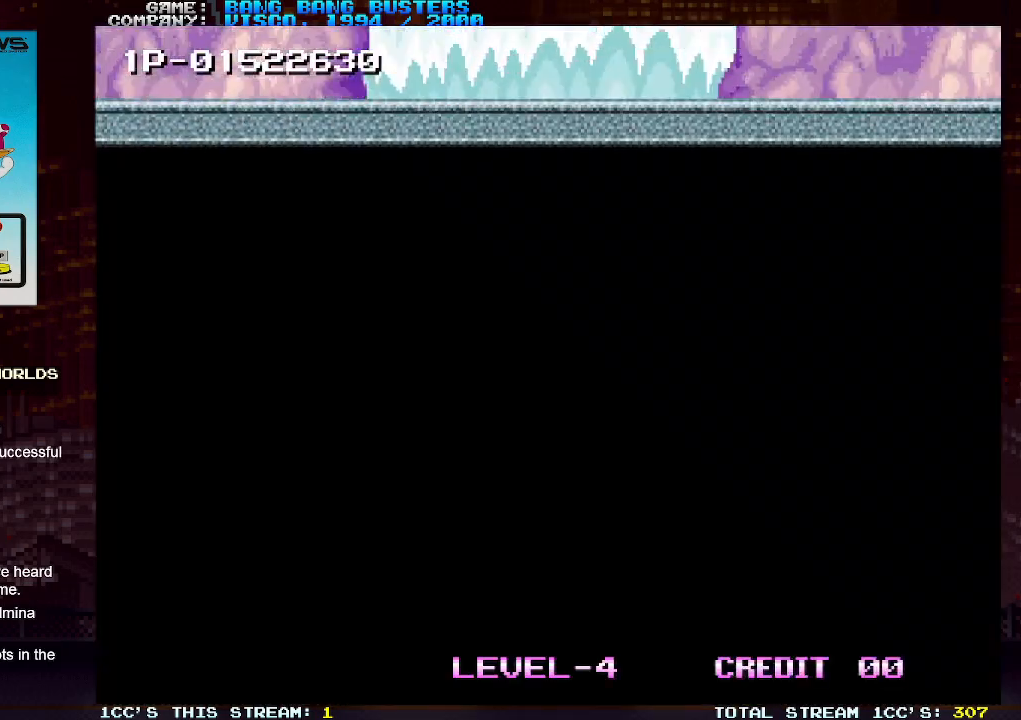
Gameplay with a controller (arcade stick); each line is a JSON object with the inputs held at the frame after it. "events" lists button and stick changes between this image and that frame as [ms after this image, input, new state], when the widget could be followed in between. Not read: L3 R3.
{"buttons": [], "left_stick": "center", "events": []}
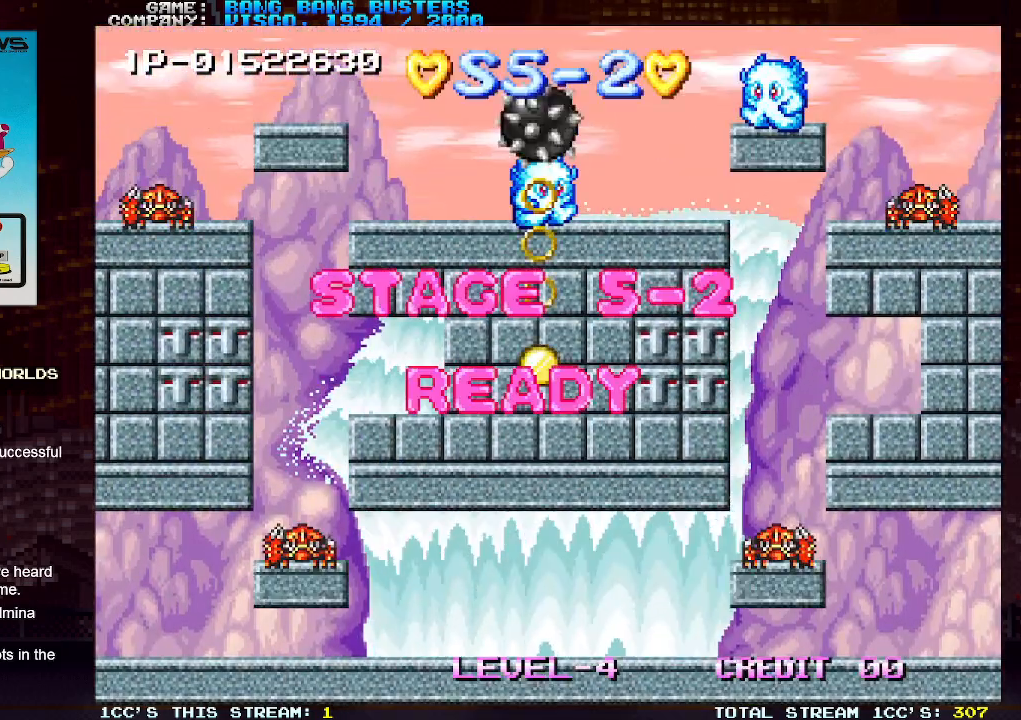
{"buttons": ["TRIANGLE"], "left_stick": "center", "events": [[433, "TRIANGLE", "down"]]}
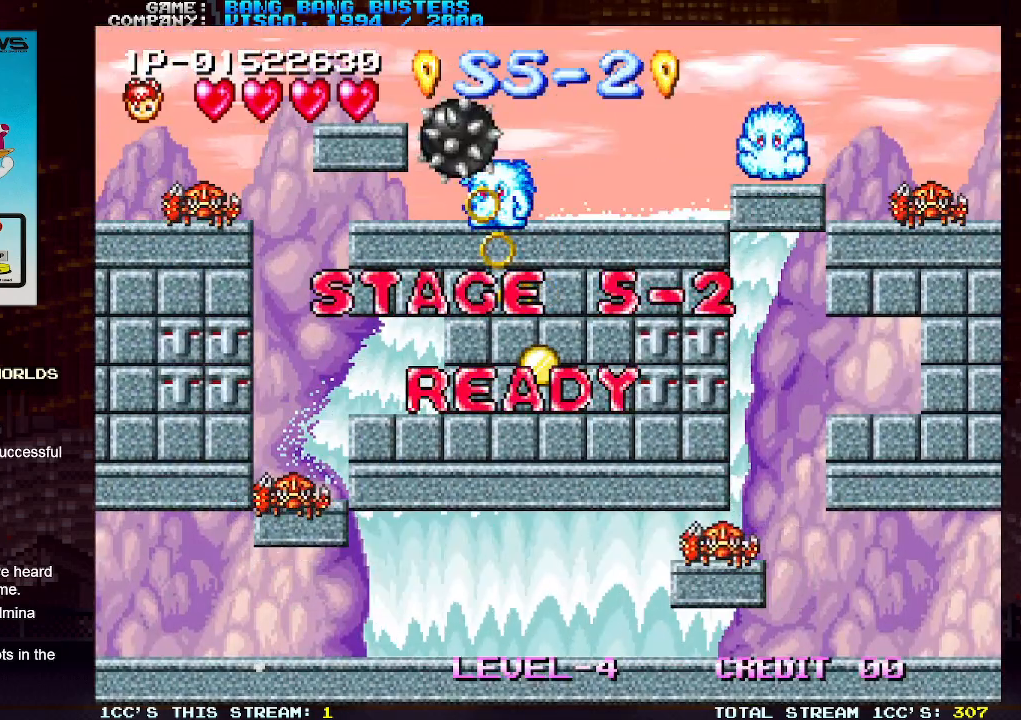
{"buttons": [], "left_stick": "right", "events": [[133, "TRIANGLE", "up"], [150, "SQUARE", "down"], [233, "SQUARE", "up"], [383, "left_stick", "right"]]}
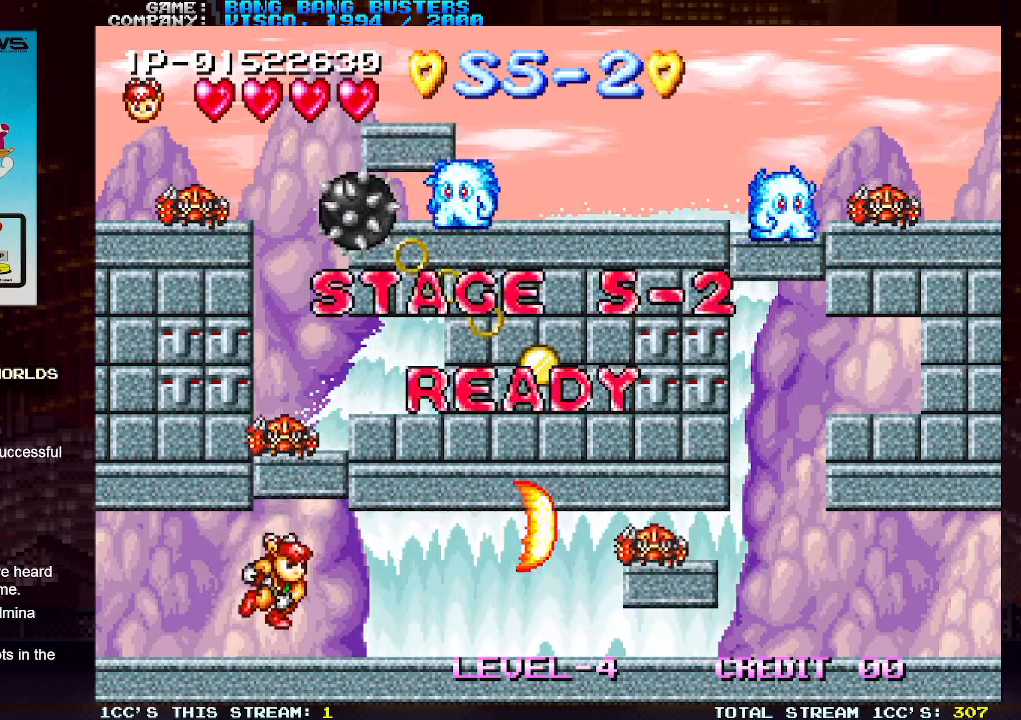
{"buttons": ["SQUARE"], "left_stick": "right", "events": [[233, "TRIANGLE", "down"], [417, "TRIANGLE", "up"], [433, "SQUARE", "down"]]}
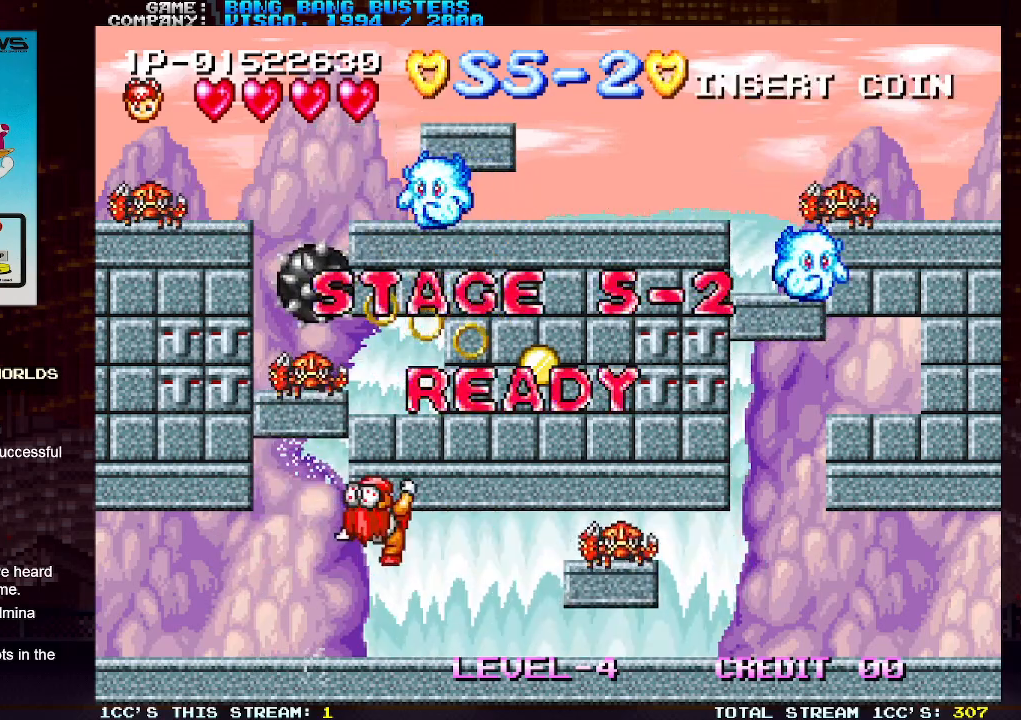
{"buttons": [], "left_stick": "right", "events": [[33, "SQUARE", "up"]]}
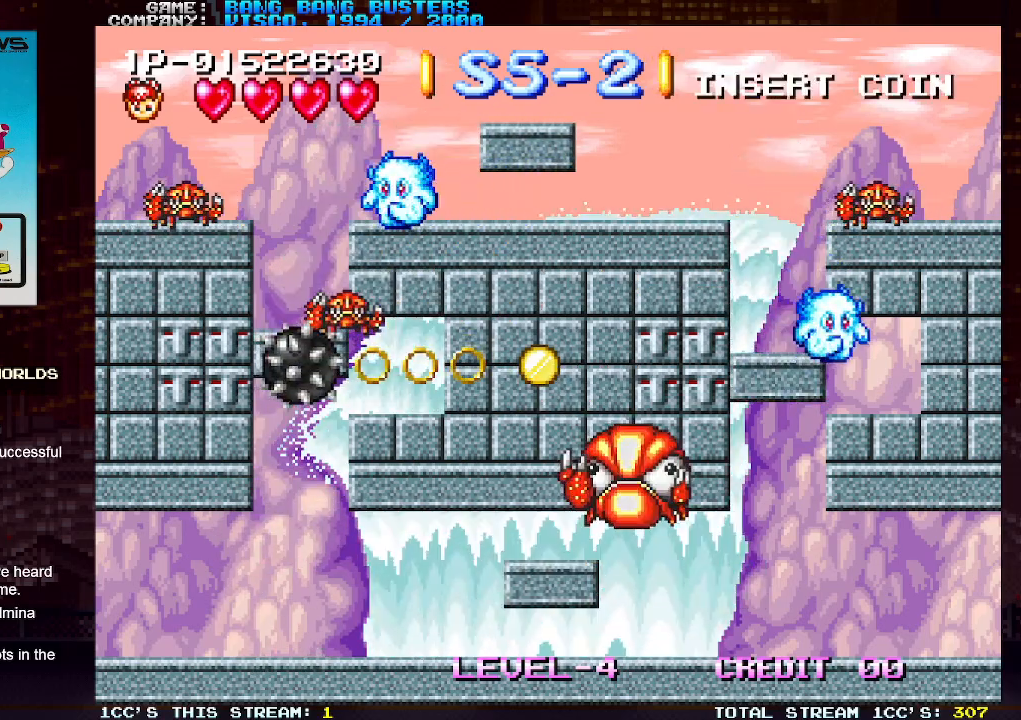
{"buttons": [], "left_stick": "center", "events": [[50, "TRIANGLE", "down"], [183, "TRIANGLE", "up"], [433, "left_stick", "center"]]}
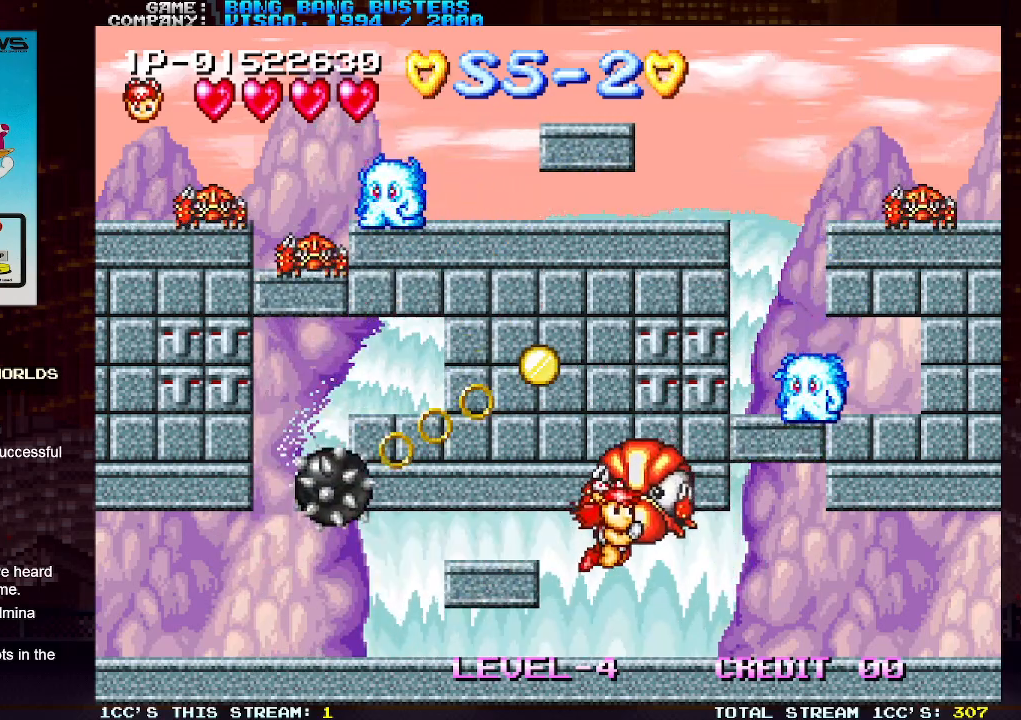
{"buttons": [], "left_stick": "down", "events": [[100, "left_stick", "left"], [300, "left_stick", "down"]]}
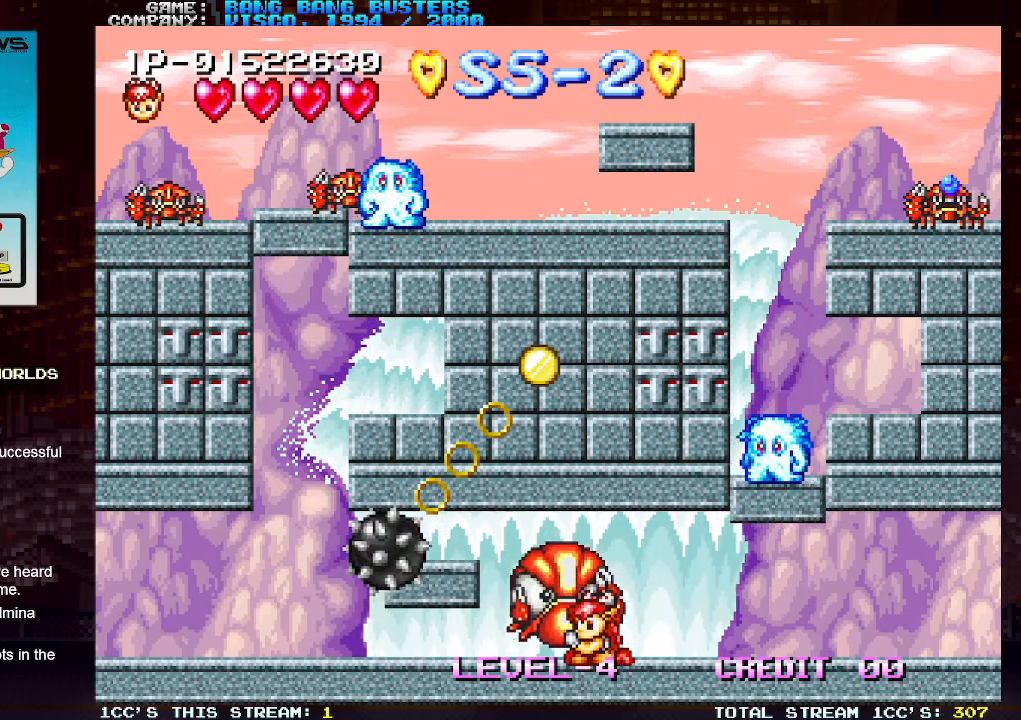
{"buttons": [], "left_stick": "down", "events": []}
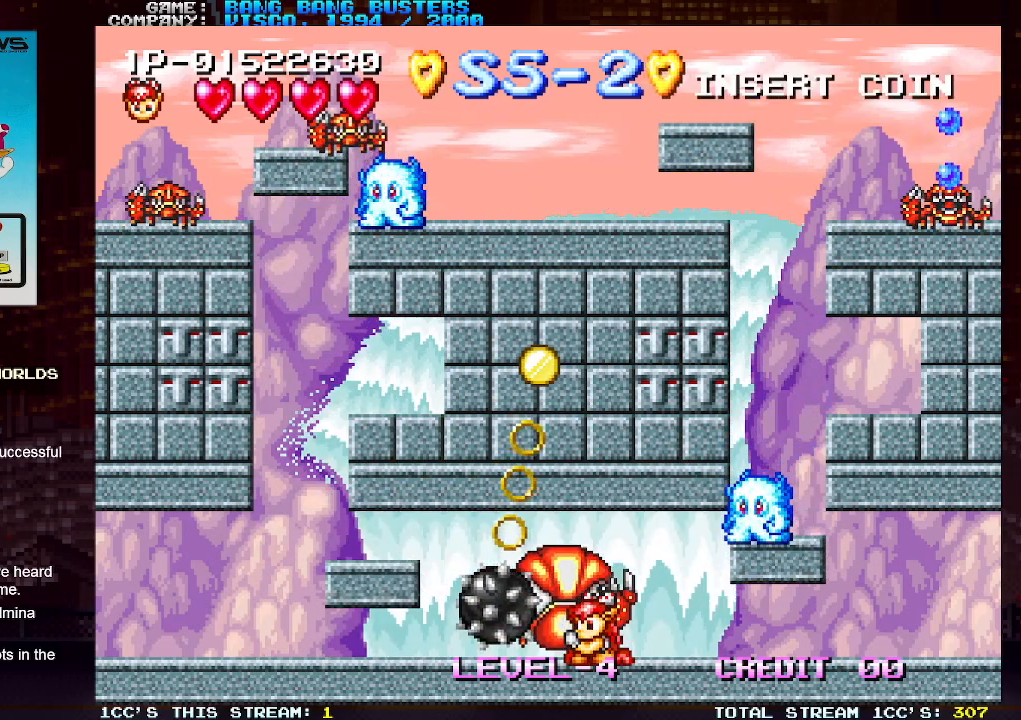
{"buttons": [], "left_stick": "right", "events": [[300, "left_stick", "up-right"], [417, "left_stick", "right"]]}
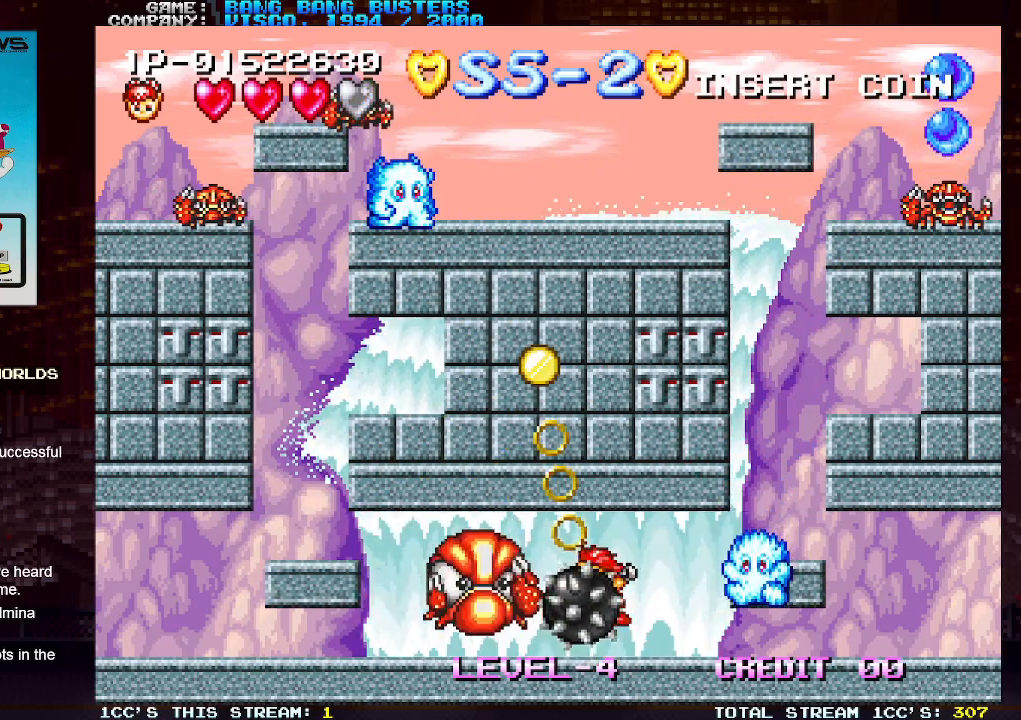
{"buttons": [], "left_stick": "left", "events": [[50, "left_stick", "center"], [117, "left_stick", "left"]]}
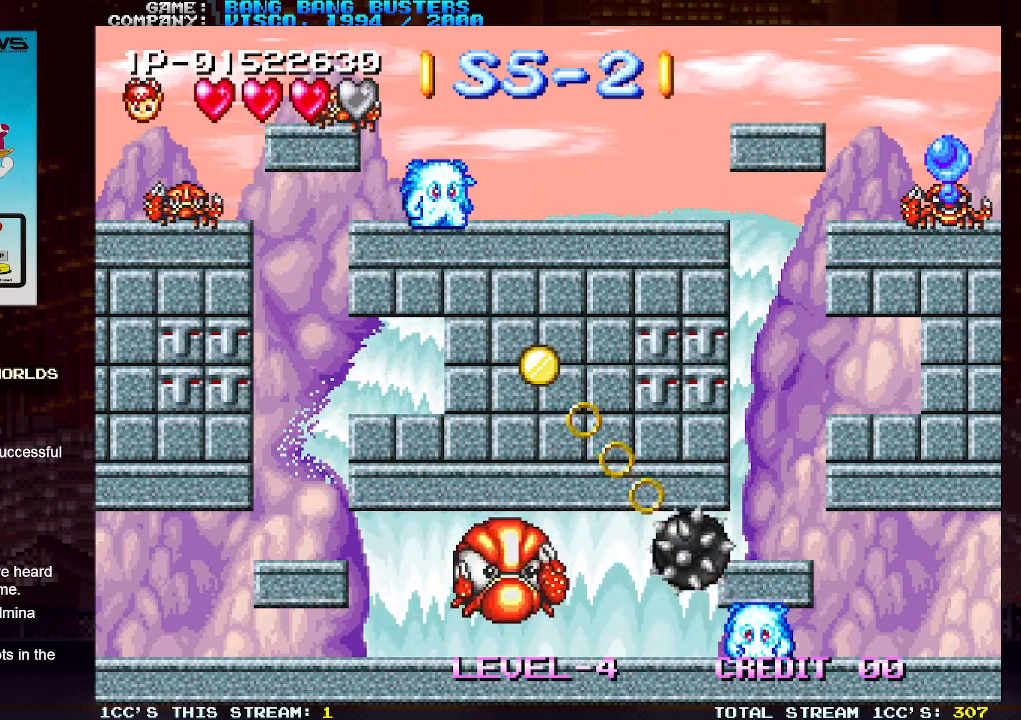
{"buttons": [], "left_stick": "left", "events": []}
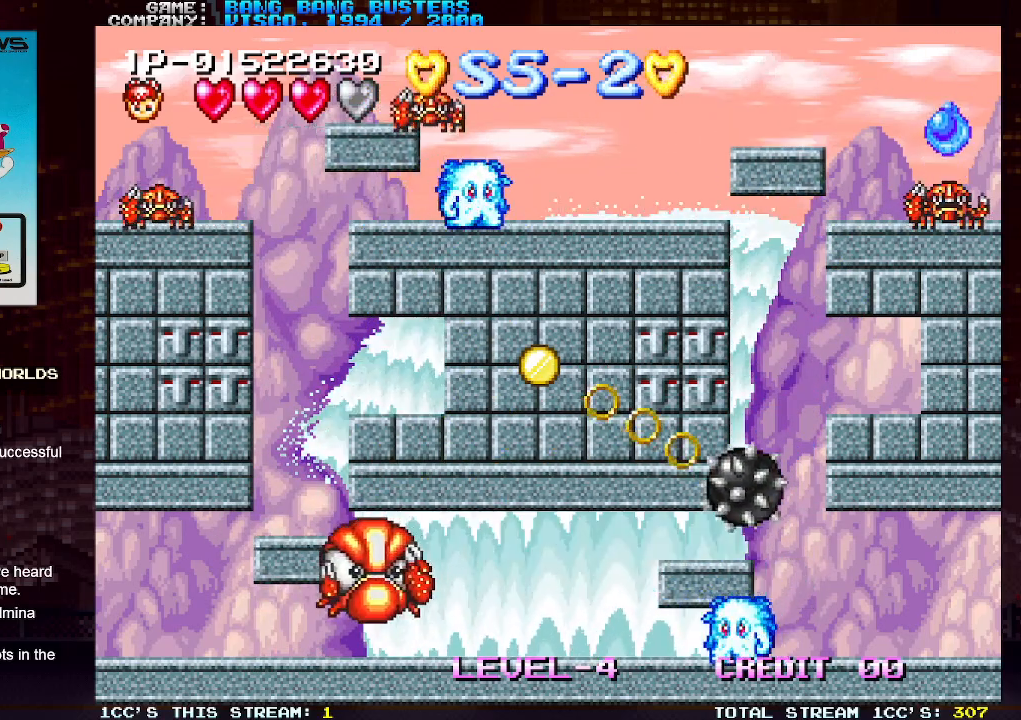
{"buttons": [], "left_stick": "left", "events": []}
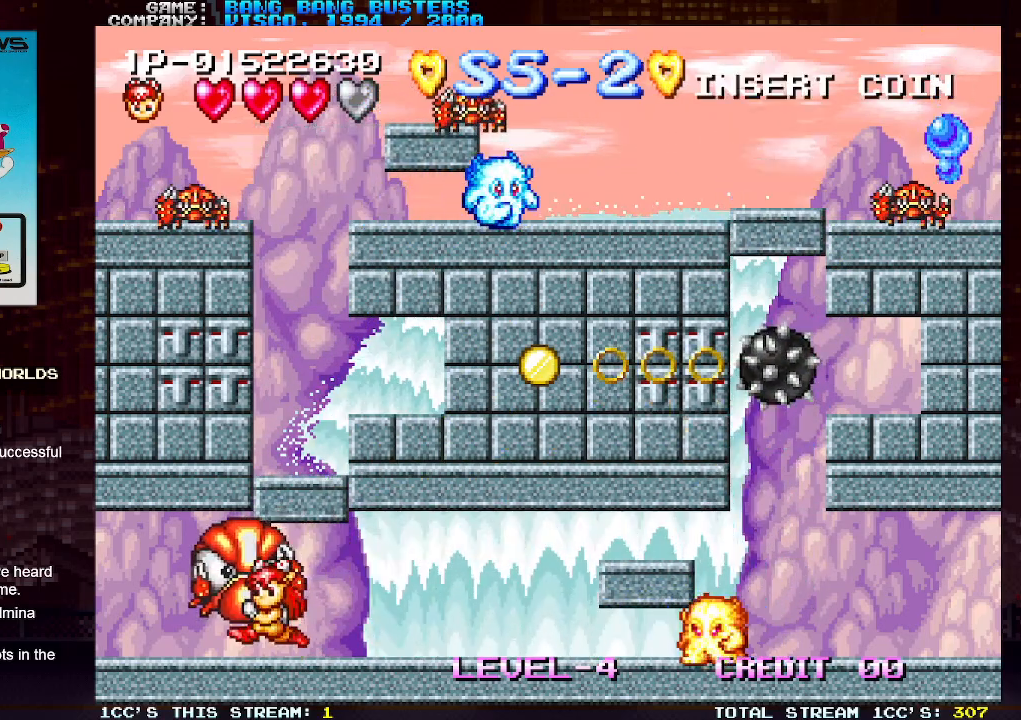
{"buttons": ["SQUARE"], "left_stick": "center", "events": [[200, "SQUARE", "down"], [217, "left_stick", "center"]]}
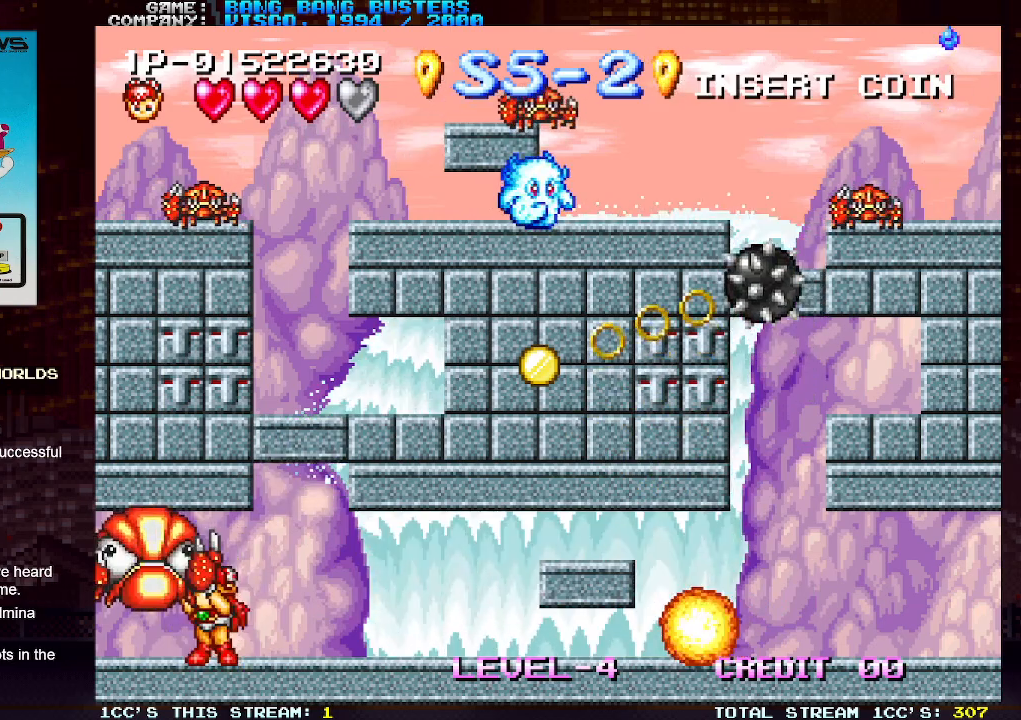
{"buttons": [], "left_stick": "center", "events": [[400, "SQUARE", "up"]]}
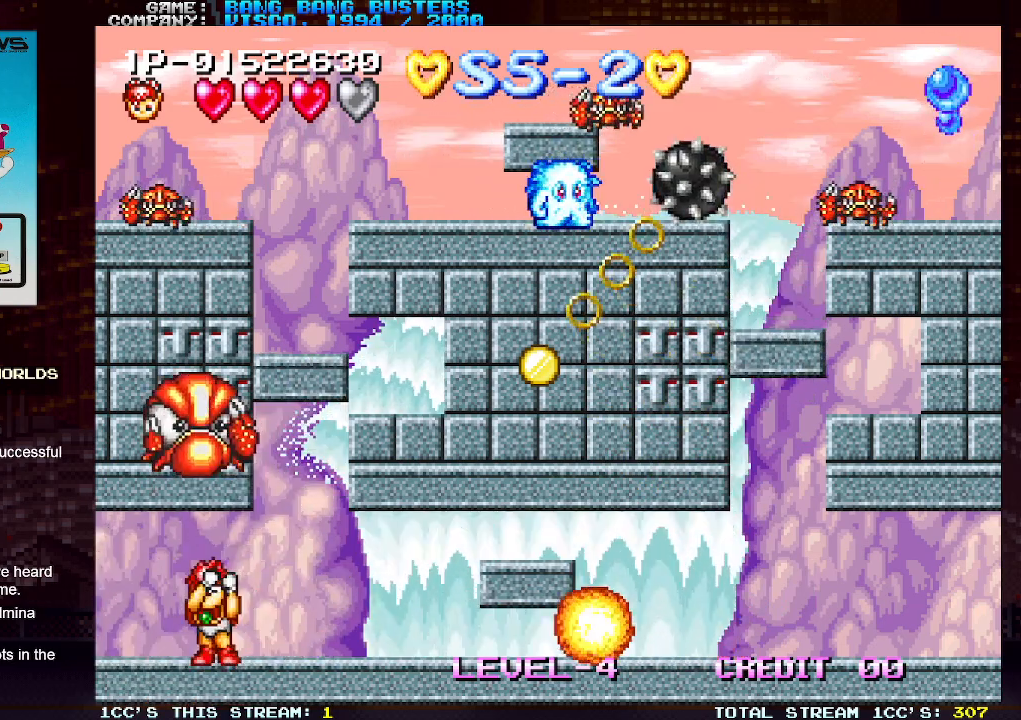
{"buttons": [], "left_stick": "left", "events": [[417, "left_stick", "left"]]}
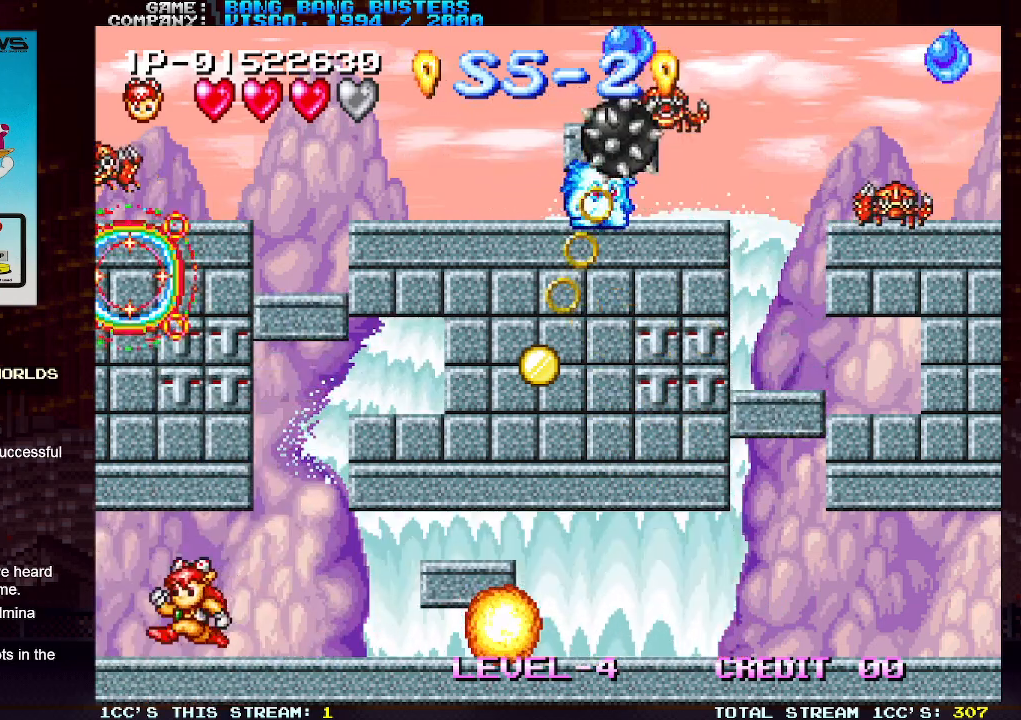
{"buttons": [], "left_stick": "center", "events": [[17, "left_stick", "center"], [67, "left_stick", "right"], [300, "SQUARE", "down"], [300, "left_stick", "center"], [433, "SQUARE", "up"]]}
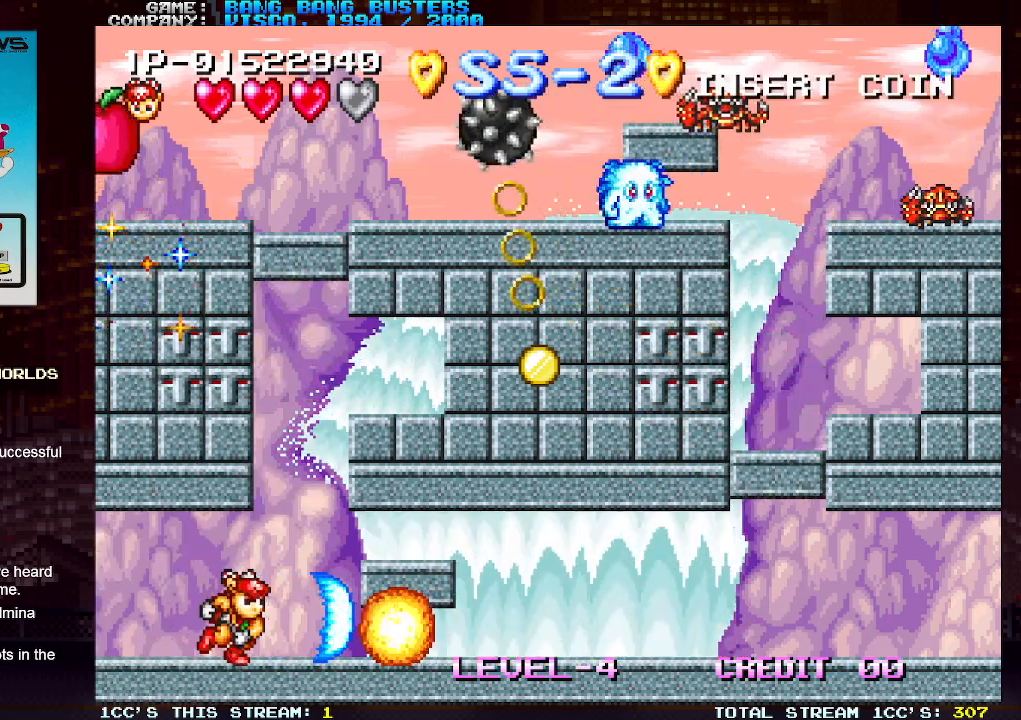
{"buttons": [], "left_stick": "center", "events": [[150, "left_stick", "right"], [317, "SQUARE", "down"], [367, "left_stick", "center"], [433, "SQUARE", "up"]]}
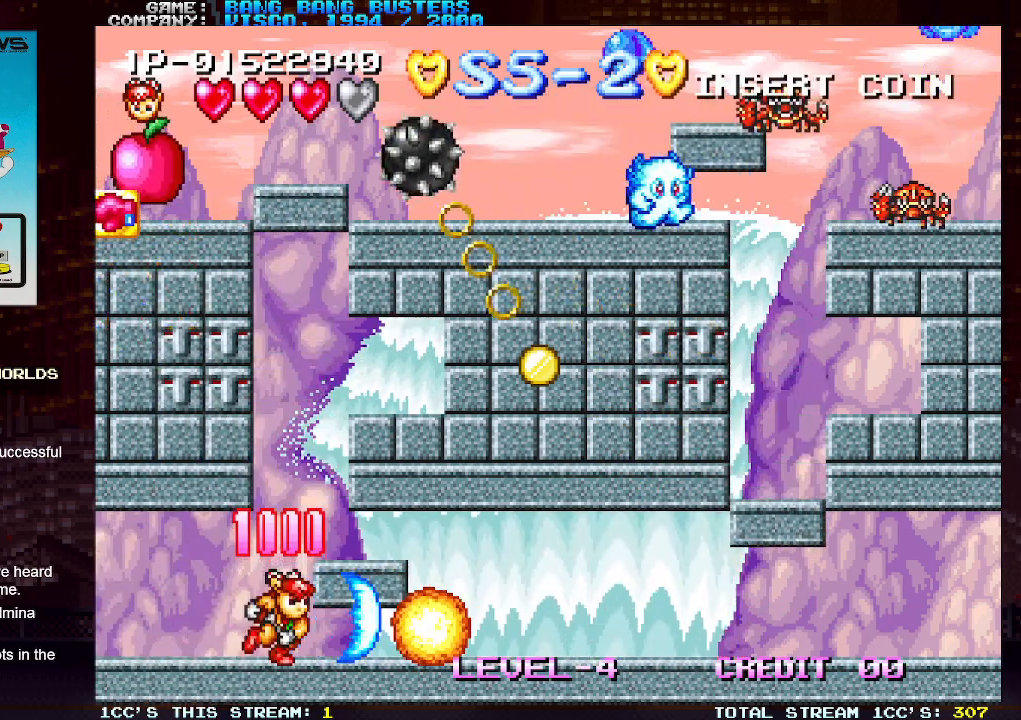
{"buttons": [], "left_stick": "right", "events": [[33, "left_stick", "right"]]}
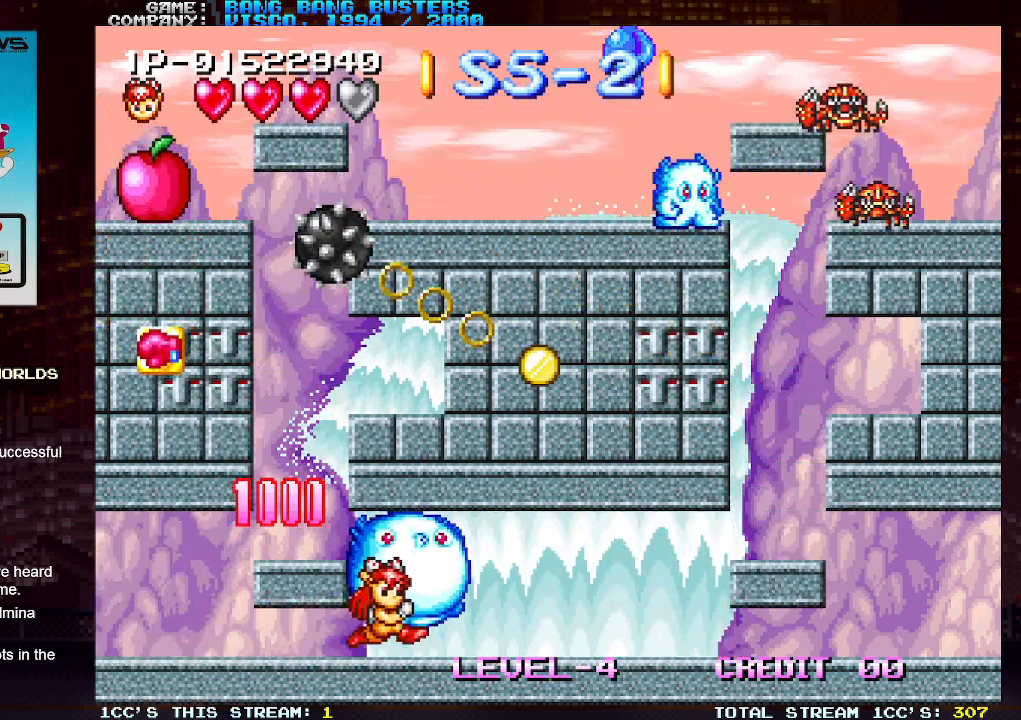
{"buttons": [], "left_stick": "right", "events": [[100, "left_stick", "center"], [300, "left_stick", "right"]]}
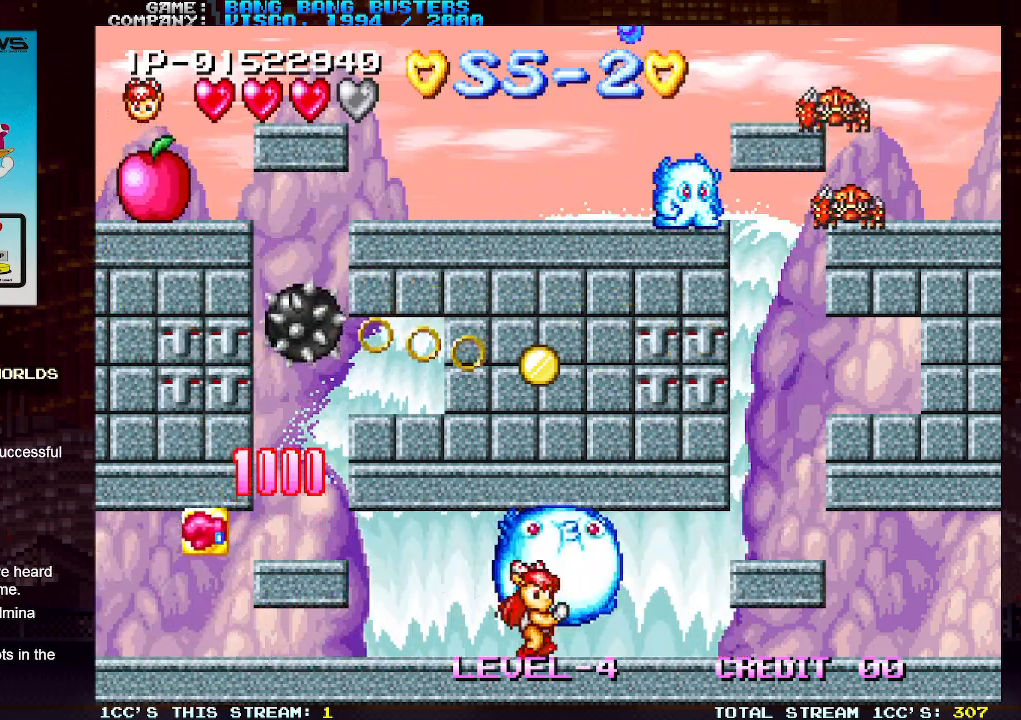
{"buttons": [], "left_stick": "right", "events": []}
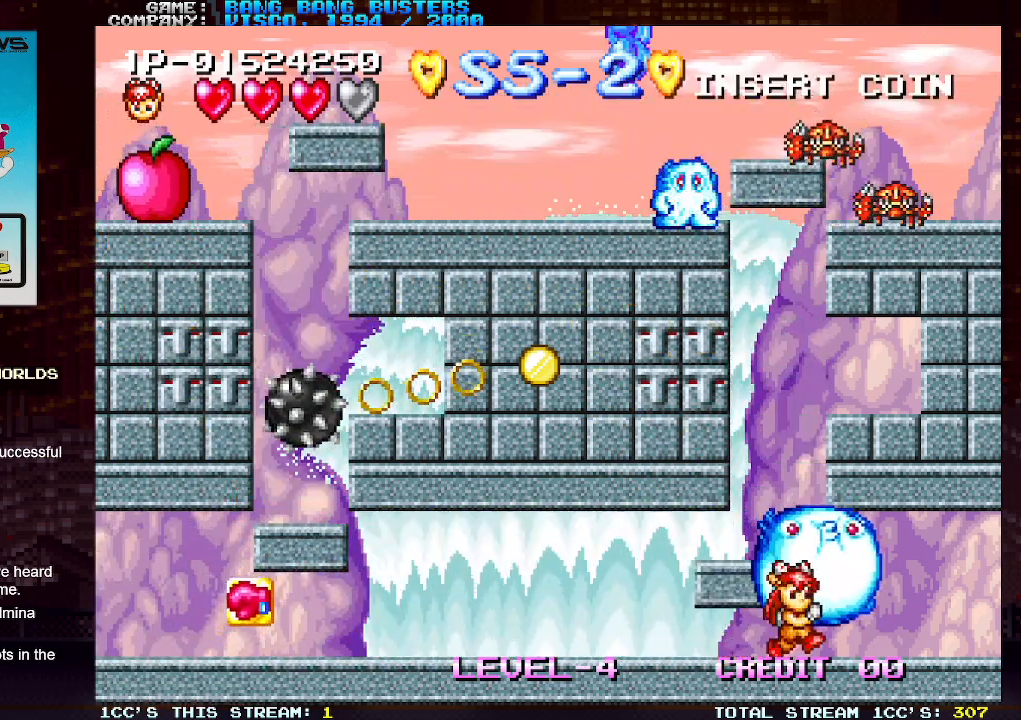
{"buttons": [], "left_stick": "left", "events": [[267, "left_stick", "center"], [350, "left_stick", "left"]]}
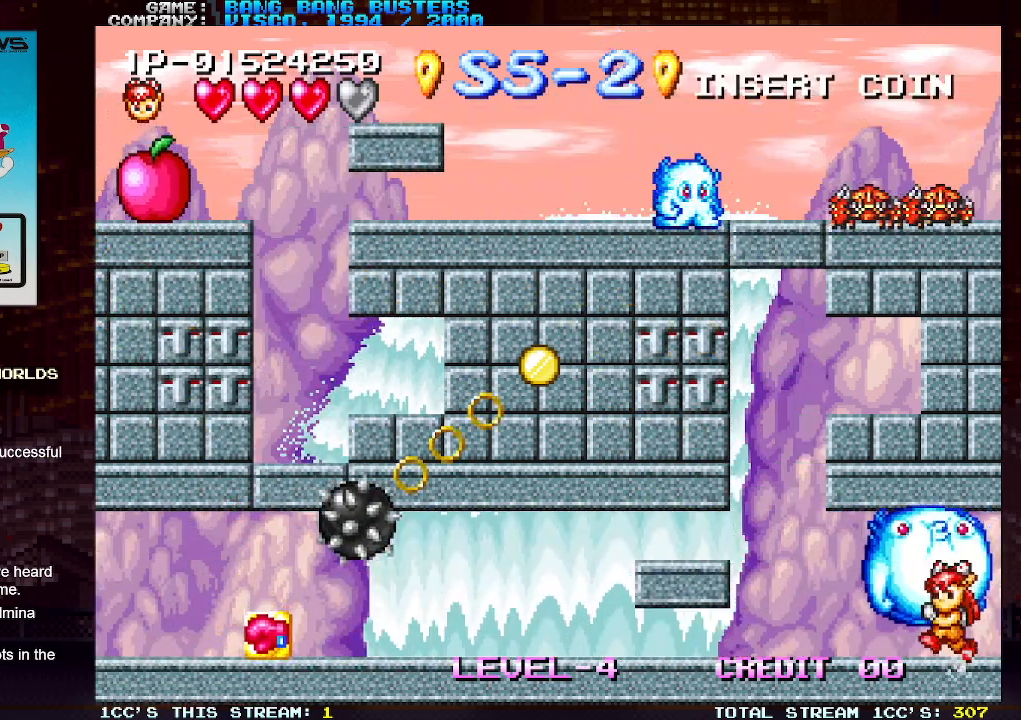
{"buttons": ["SQUARE"], "left_stick": "center", "events": [[233, "left_stick", "center"], [250, "SQUARE", "down"]]}
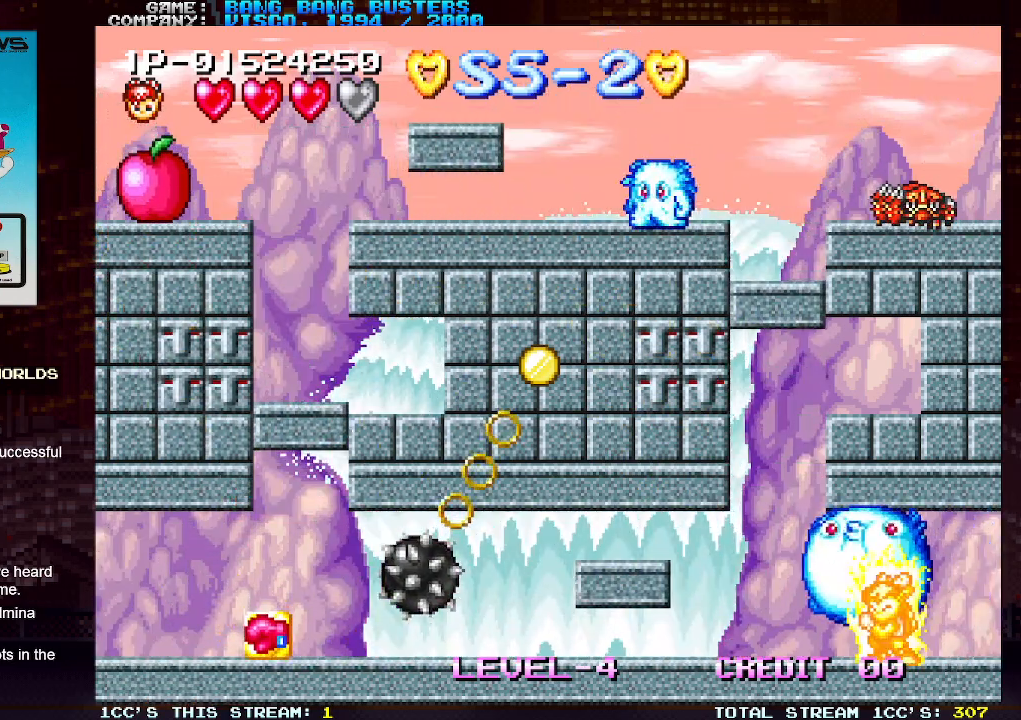
{"buttons": [], "left_stick": "center", "events": [[400, "SQUARE", "up"]]}
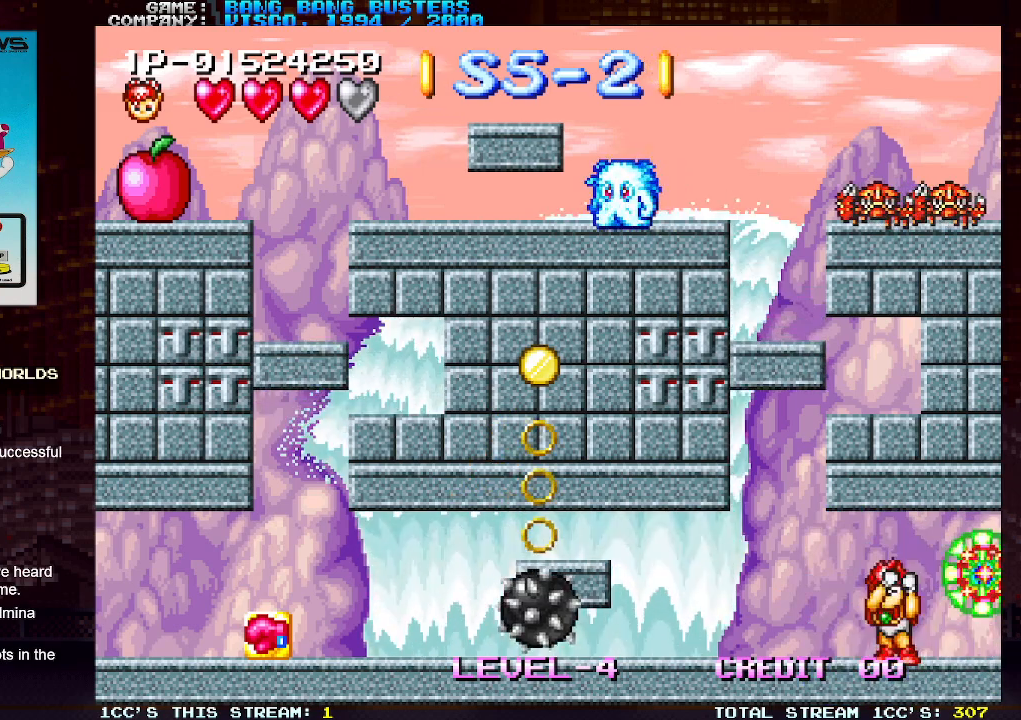
{"buttons": [], "left_stick": "center", "events": []}
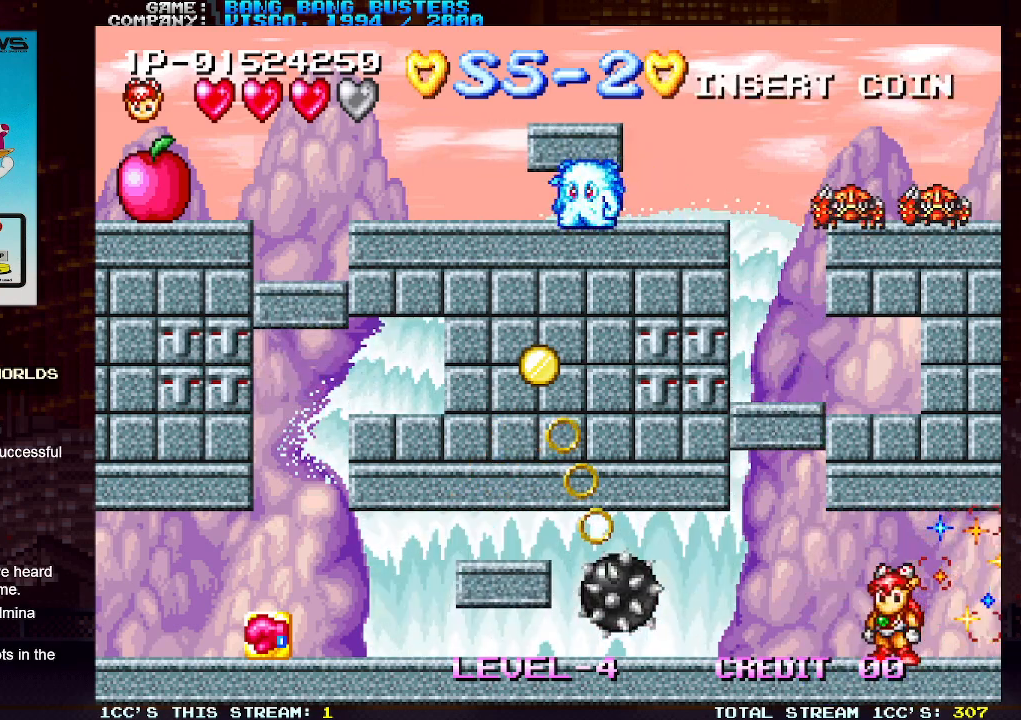
{"buttons": [], "left_stick": "center", "events": []}
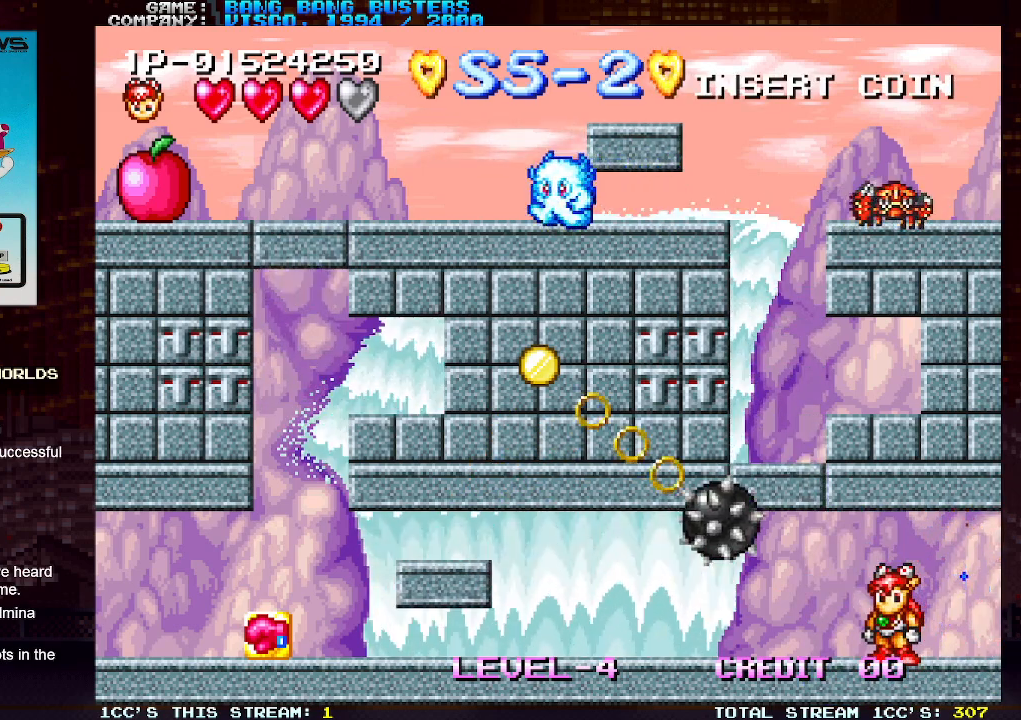
{"buttons": [], "left_stick": "left", "events": [[183, "left_stick", "left"]]}
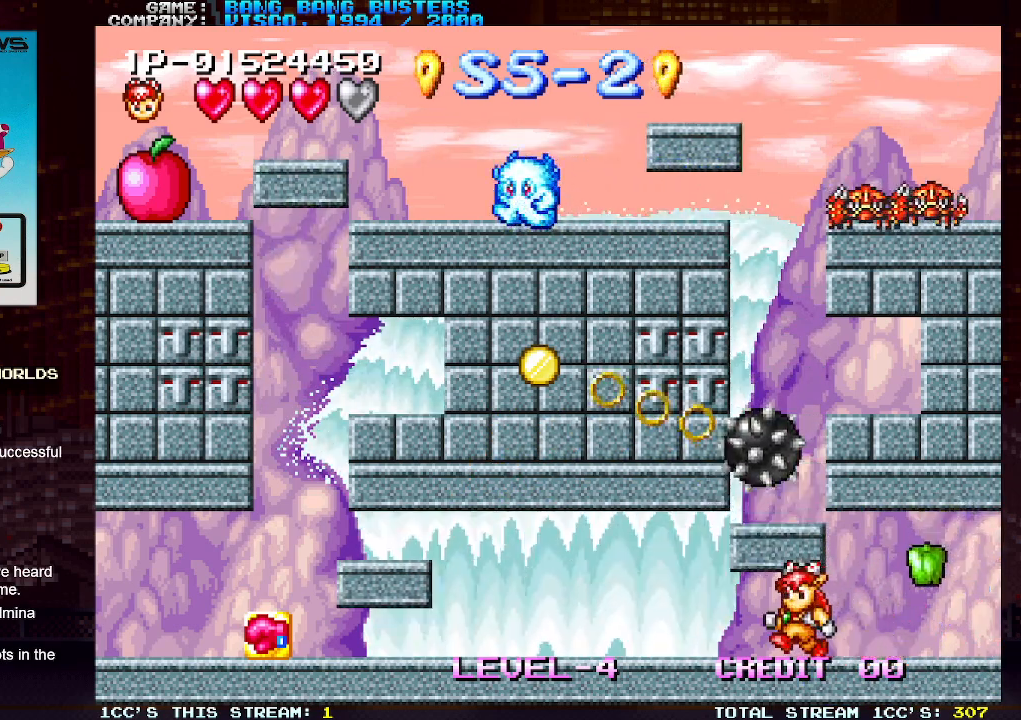
{"buttons": [], "left_stick": "center", "events": [[17, "left_stick", "center"], [83, "left_stick", "left"], [467, "left_stick", "center"]]}
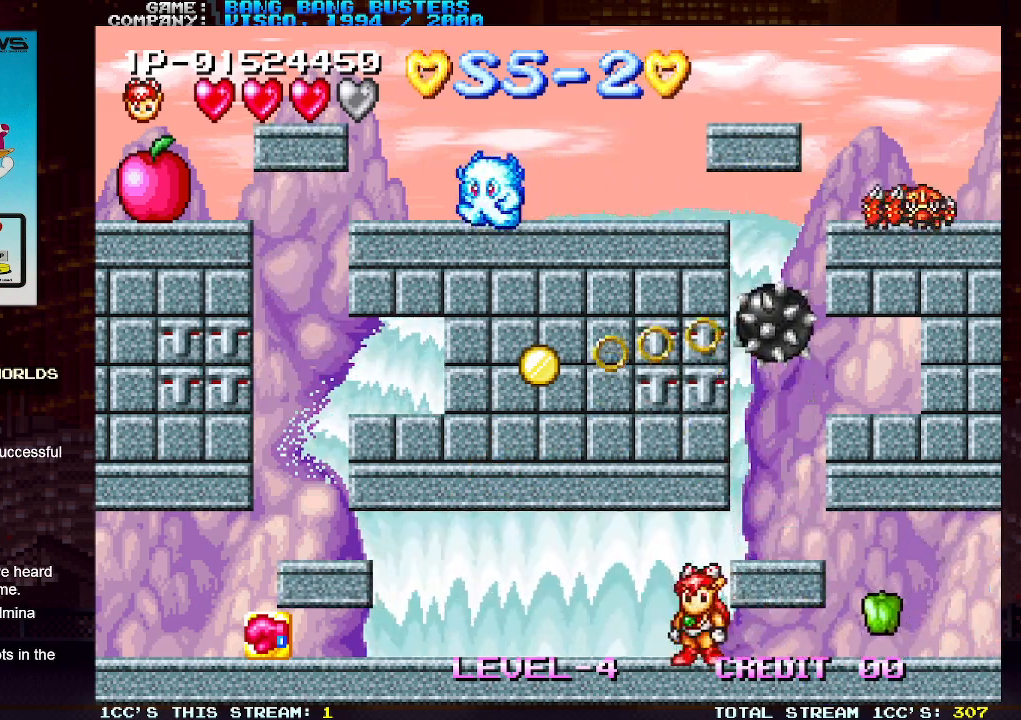
{"buttons": [], "left_stick": "left", "events": [[50, "left_stick", "left"], [117, "left_stick", "center"], [167, "left_stick", "left"]]}
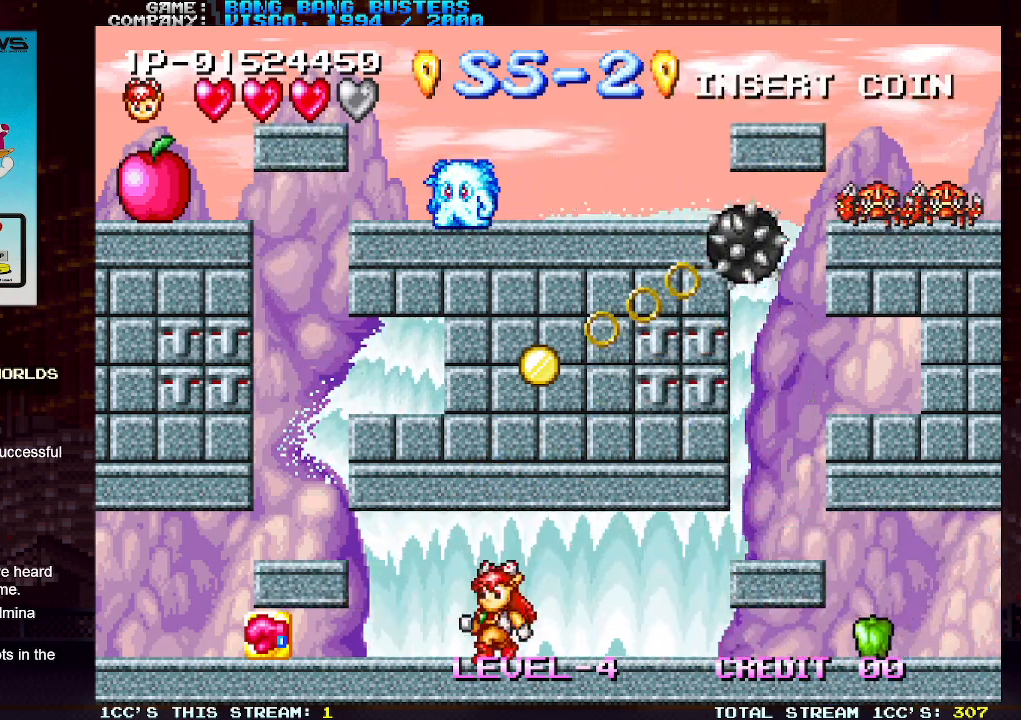
{"buttons": [], "left_stick": "center", "events": [[450, "left_stick", "center"]]}
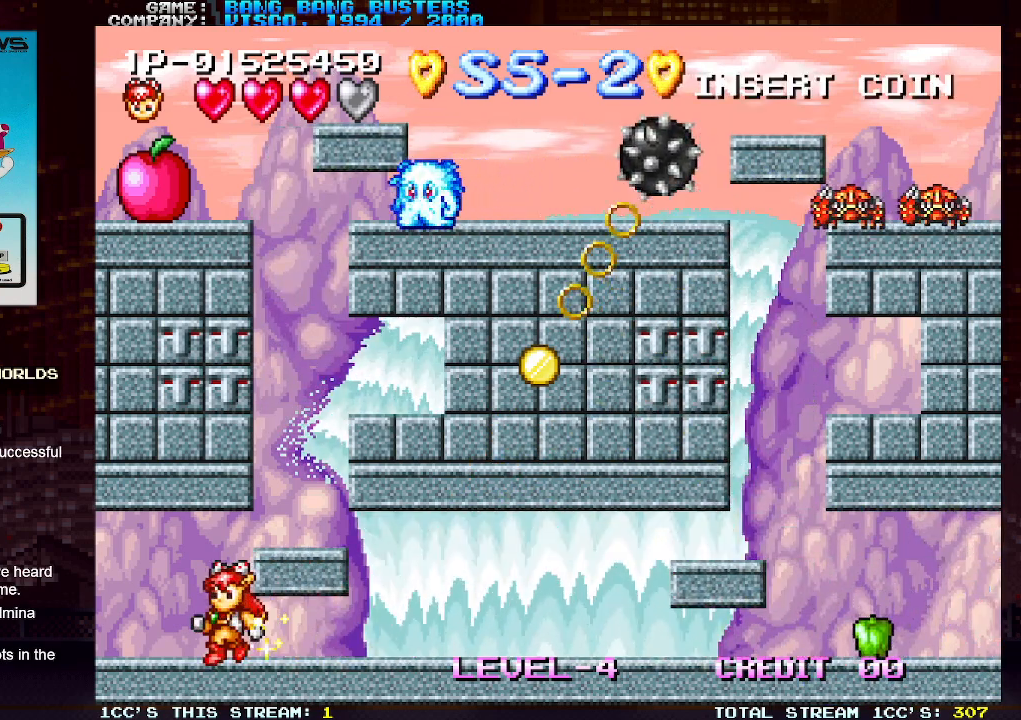
{"buttons": [], "left_stick": "right", "events": [[33, "left_stick", "right"]]}